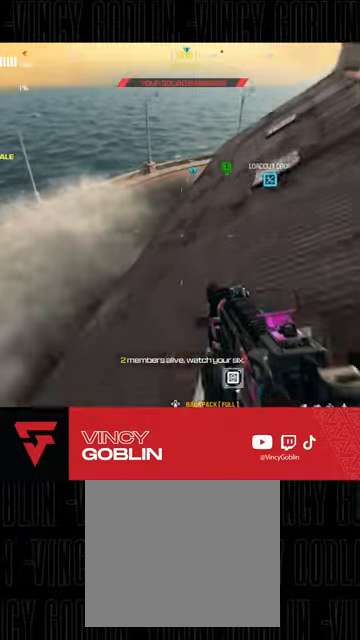
Gameplay with a controller (PlayStation layout); each line is a JSON object with the inputs held at the frame after it. "events" lists button and stick changes between this image and that frame as [ms after this image, input, new state], when the widget could be followed in between.
{"buttons": [], "left_stick": "up", "right_stick": "up-right", "events": [[133, "right_stick", "up"], [200, "L3", "down"], [300, "L3", "up"], [300, "right_stick", "right"], [367, "L3", "down"], [367, "left_stick", "up-left"], [433, "left_stick", "up"], [467, "right_stick", "up-right"], [500, "L3", "up"]]}
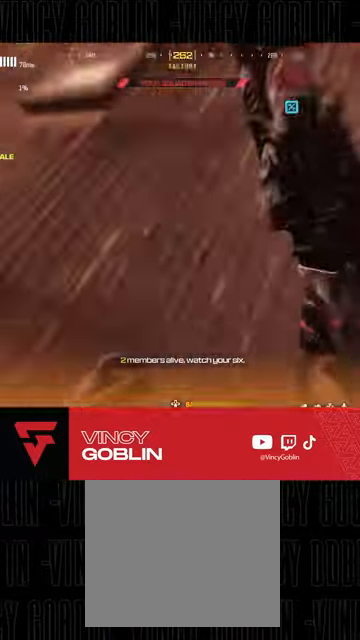
{"buttons": ["L3"], "left_stick": "up-left", "right_stick": "left", "events": [[167, "right_stick", "right"], [233, "L1", "down"], [267, "left_stick", "down-left"], [300, "L1", "up"], [400, "right_stick", "left"], [433, "left_stick", "up-left"], [500, "L3", "down"]]}
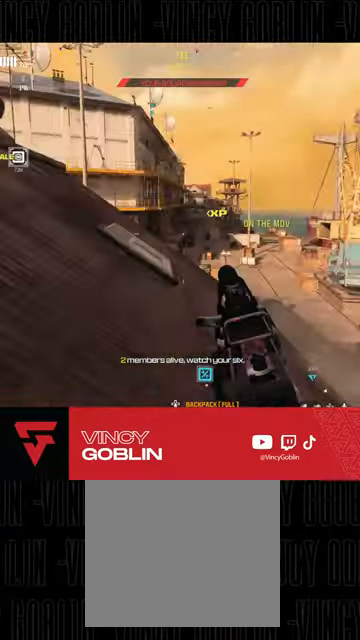
{"buttons": [], "left_stick": "up", "right_stick": "left", "events": [[100, "L3", "up"], [100, "left_stick", "up"], [167, "L3", "down"], [233, "right_stick", "center"], [267, "L3", "up"], [333, "L3", "down"], [333, "right_stick", "left"], [433, "L3", "up"]]}
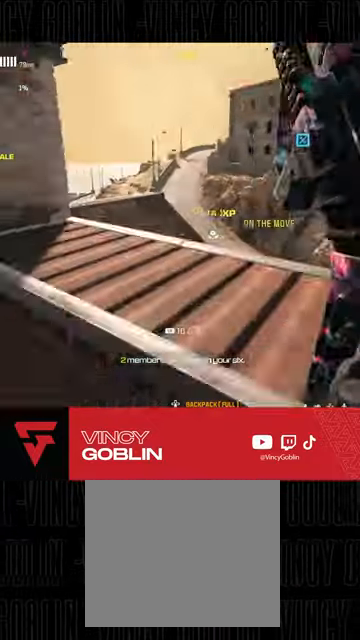
{"buttons": [], "left_stick": "up", "right_stick": "left", "events": [[67, "L3", "down"], [167, "L3", "up"], [233, "right_stick", "center"], [300, "L3", "down"], [333, "R3", "down"], [467, "L3", "up"], [500, "R3", "up"], [500, "right_stick", "left"]]}
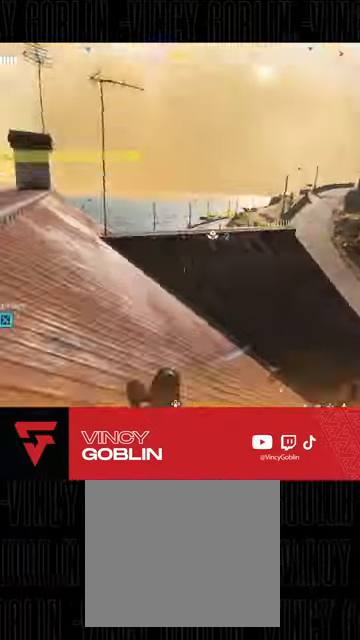
{"buttons": ["TRIANGLE", "L3"], "left_stick": "up", "right_stick": "center", "events": [[133, "L3", "down"], [233, "L3", "up"], [267, "right_stick", "center"], [300, "L3", "down"], [433, "TRIANGLE", "down"]]}
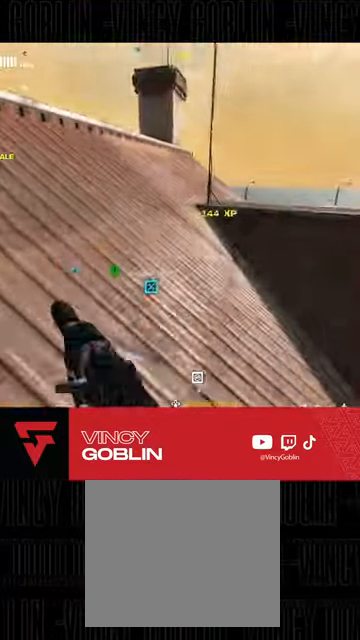
{"buttons": [], "left_stick": "up", "right_stick": "right", "events": [[133, "L3", "up"], [200, "TRIANGLE", "up"], [400, "right_stick", "right"]]}
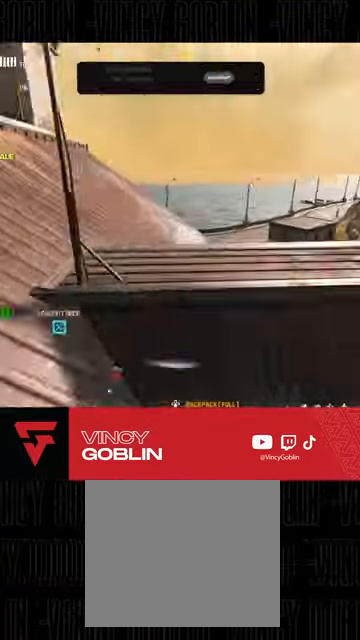
{"buttons": [], "left_stick": "up", "right_stick": "down-right", "events": [[67, "right_stick", "center"], [400, "right_stick", "down-right"]]}
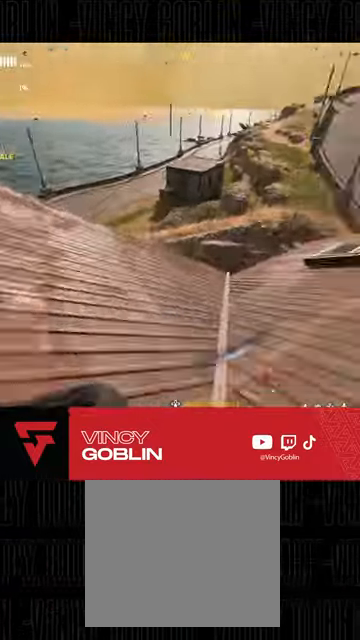
{"buttons": [], "left_stick": "up", "right_stick": "left", "events": [[67, "left_stick", "up-left"], [67, "right_stick", "up-right"], [200, "right_stick", "center"], [300, "right_stick", "left"], [500, "left_stick", "up"]]}
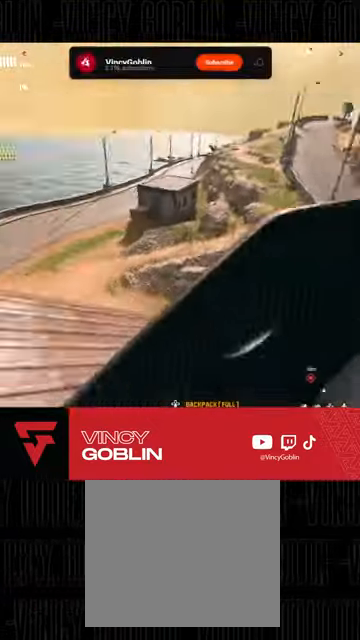
{"buttons": [], "left_stick": "left", "right_stick": "center", "events": [[67, "right_stick", "down"], [167, "L3", "down"], [267, "L3", "up"], [367, "left_stick", "center"], [433, "left_stick", "left"], [433, "right_stick", "center"]]}
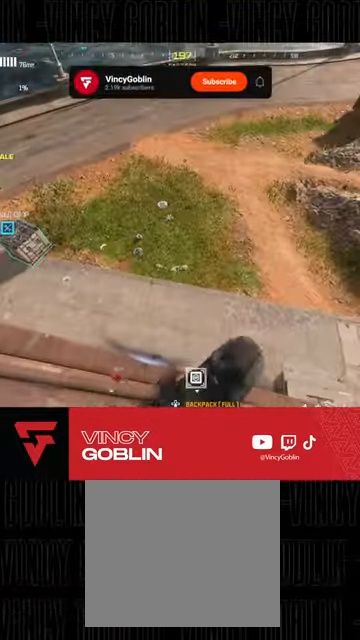
{"buttons": [], "left_stick": "up-right", "right_stick": "center", "events": [[267, "left_stick", "up-left"], [333, "right_stick", "left"], [467, "left_stick", "up-right"], [467, "right_stick", "center"]]}
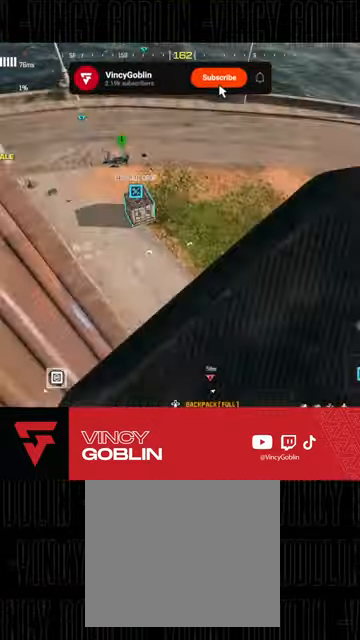
{"buttons": [], "left_stick": "up-left", "right_stick": "up-left", "events": [[167, "left_stick", "left"], [267, "right_stick", "up"], [367, "right_stick", "up-left"], [433, "left_stick", "up-left"]]}
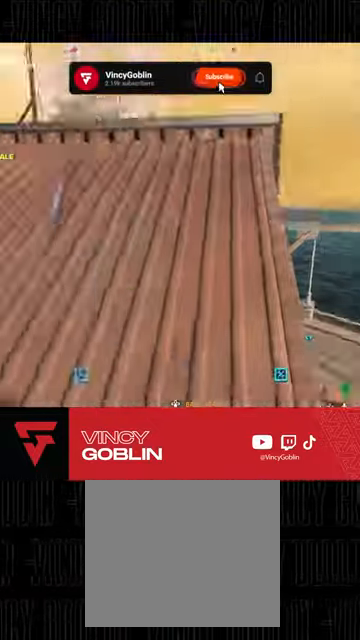
{"buttons": [], "left_stick": "up", "right_stick": "down", "events": [[67, "L3", "down"], [133, "L3", "up"], [133, "left_stick", "up"], [133, "right_stick", "center"], [233, "L3", "down"], [300, "L3", "up"], [400, "right_stick", "down"], [433, "L3", "down"], [500, "L3", "up"]]}
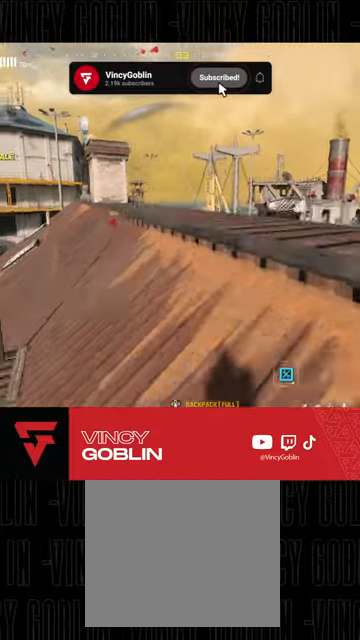
{"buttons": [], "left_stick": "center", "right_stick": "center", "events": [[100, "right_stick", "down-left"], [200, "L1", "down"], [200, "right_stick", "center"], [267, "L1", "up"], [300, "left_stick", "center"]]}
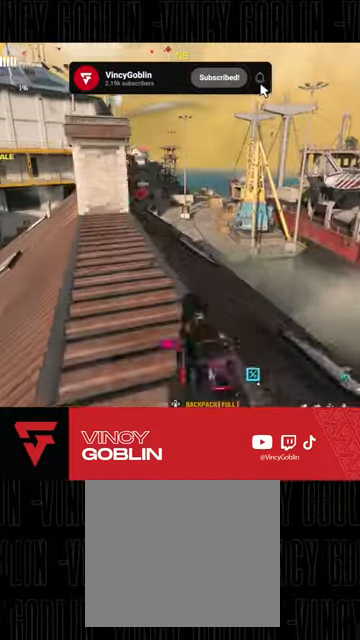
{"buttons": [], "left_stick": "left", "right_stick": "center", "events": [[100, "right_stick", "right"], [133, "left_stick", "left"], [233, "right_stick", "center"]]}
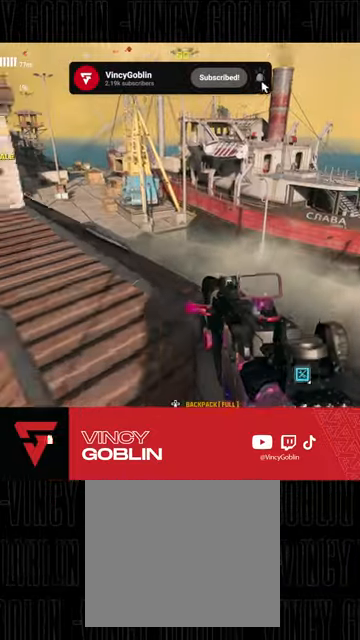
{"buttons": [], "left_stick": "up-right", "right_stick": "center", "events": [[300, "left_stick", "up-left"], [400, "left_stick", "up"], [500, "left_stick", "up-right"]]}
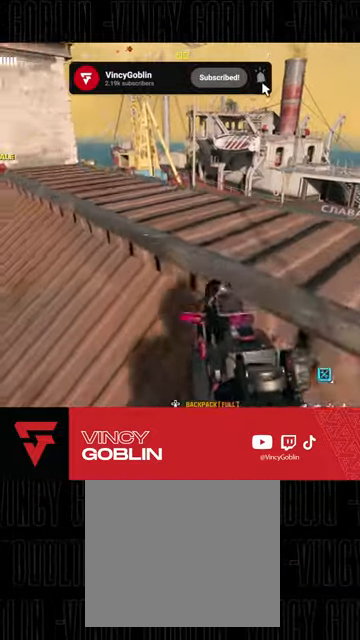
{"buttons": [], "left_stick": "right", "right_stick": "center", "events": [[100, "left_stick", "right"]]}
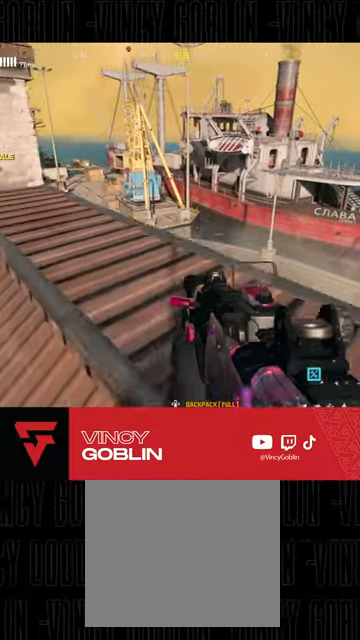
{"buttons": [], "left_stick": "center", "right_stick": "center", "events": [[167, "left_stick", "center"]]}
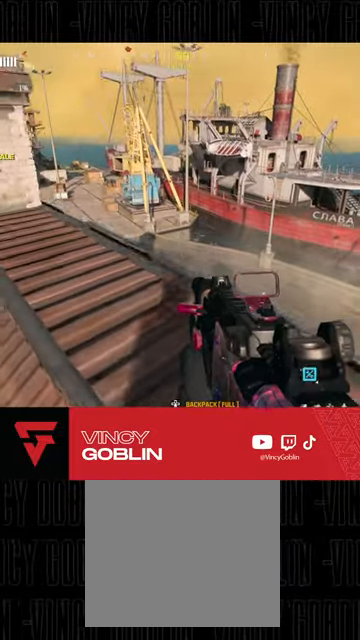
{"buttons": [], "left_stick": "up-left", "right_stick": "left", "events": [[33, "left_stick", "left"], [433, "left_stick", "up-left"], [467, "right_stick", "left"]]}
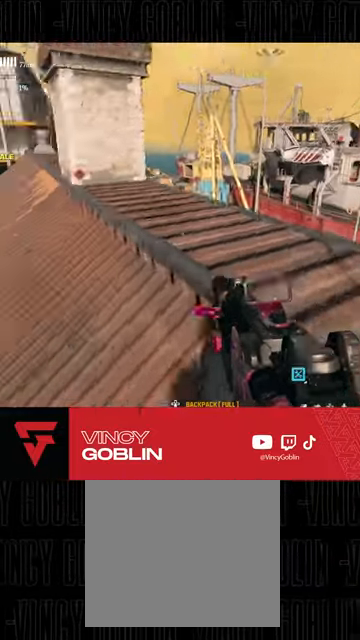
{"buttons": [], "left_stick": "up-left", "right_stick": "center", "events": [[33, "L3", "down"], [133, "L3", "up"], [167, "right_stick", "center"], [200, "L3", "down"], [267, "L3", "up"]]}
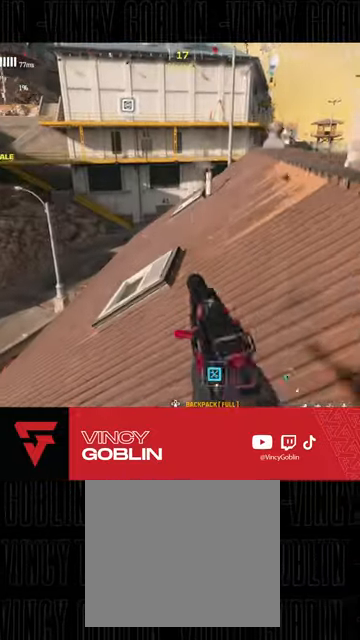
{"buttons": ["L3"], "left_stick": "up", "right_stick": "center", "events": [[133, "left_stick", "up"], [167, "L3", "down"], [233, "right_stick", "right"], [300, "right_stick", "center"], [400, "L3", "up"], [500, "L3", "down"]]}
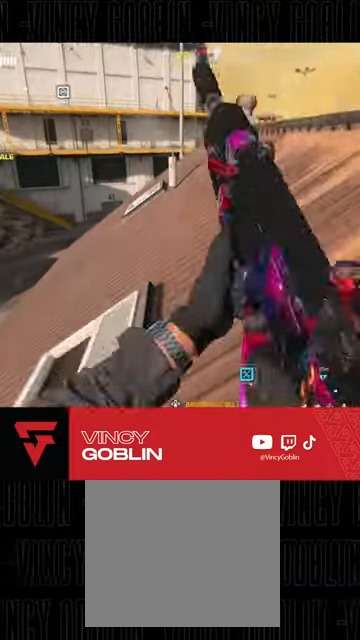
{"buttons": [], "left_stick": "up", "right_stick": "center", "events": [[100, "right_stick", "left"], [133, "L3", "up"], [167, "right_stick", "center"]]}
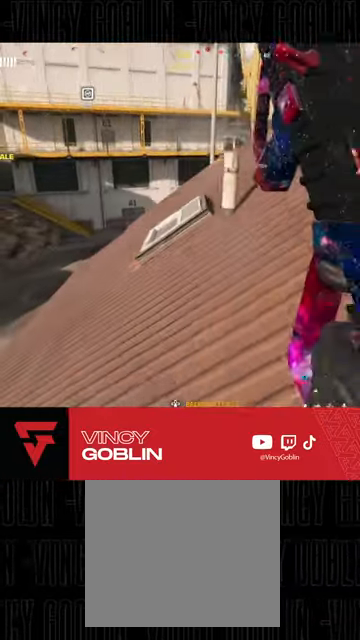
{"buttons": [], "left_stick": "up-left", "right_stick": "center", "events": [[133, "left_stick", "up-left"], [133, "right_stick", "right"], [200, "right_stick", "center"], [267, "L1", "down"], [333, "L1", "up"]]}
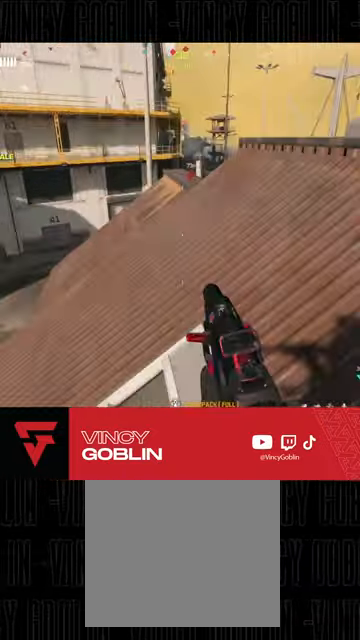
{"buttons": ["L3"], "left_stick": "up-left", "right_stick": "center", "events": [[133, "L3", "down"], [233, "L3", "up"], [300, "L3", "down"]]}
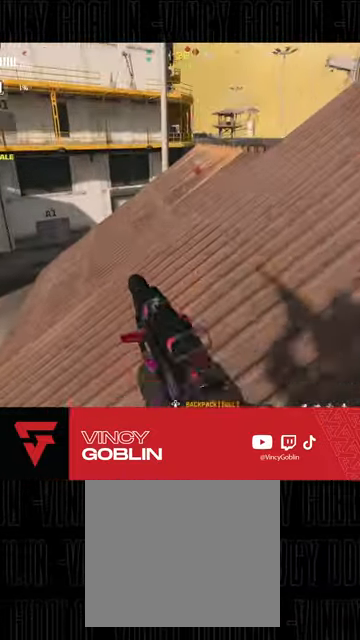
{"buttons": [], "left_stick": "up", "right_stick": "center", "events": [[67, "L3", "up"], [133, "L3", "down"], [233, "L3", "up"], [333, "right_stick", "left"], [367, "L3", "down"], [400, "left_stick", "up"], [433, "L3", "up"], [433, "right_stick", "center"]]}
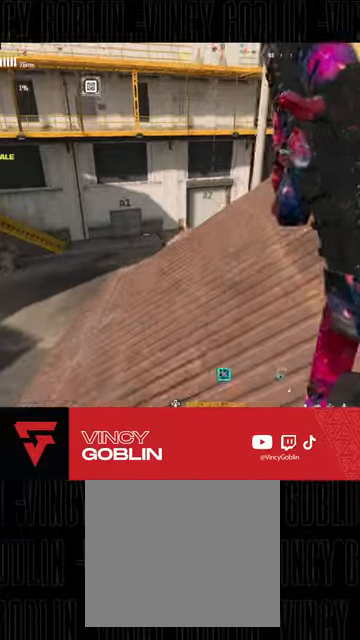
{"buttons": ["L3"], "left_stick": "up", "right_stick": "right", "events": [[33, "right_stick", "right"], [67, "L3", "down"], [133, "L3", "up"], [133, "right_stick", "center"], [267, "L3", "down"], [333, "right_stick", "right"]]}
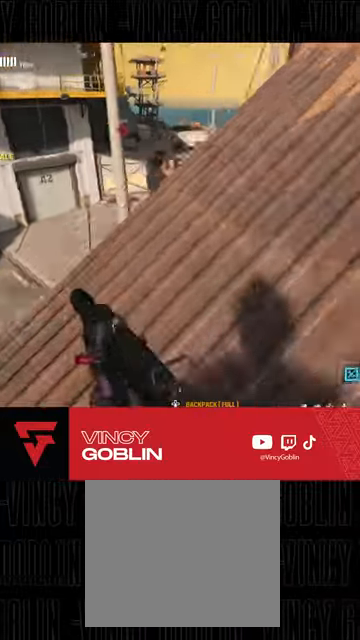
{"buttons": [], "left_stick": "up-left", "right_stick": "down-right", "events": [[67, "right_stick", "down-right"], [133, "L3", "up"], [300, "left_stick", "up-left"]]}
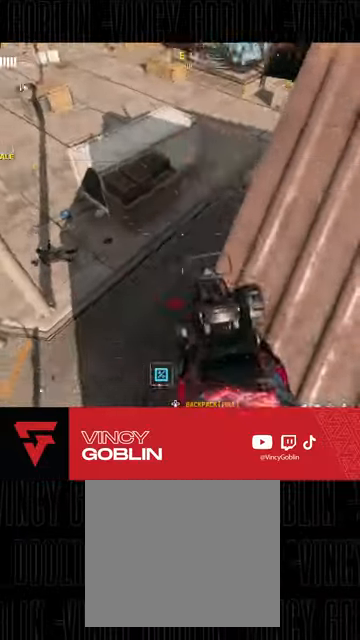
{"buttons": [], "left_stick": "center", "right_stick": "center", "events": [[167, "right_stick", "right"], [300, "right_stick", "center"], [333, "left_stick", "center"]]}
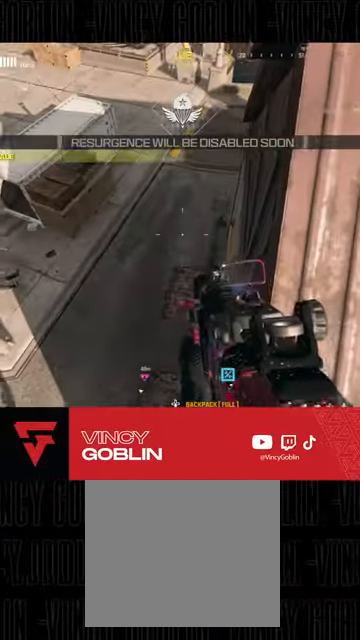
{"buttons": [], "left_stick": "center", "right_stick": "up", "events": [[167, "right_stick", "up-right"], [267, "right_stick", "center"], [367, "right_stick", "up"]]}
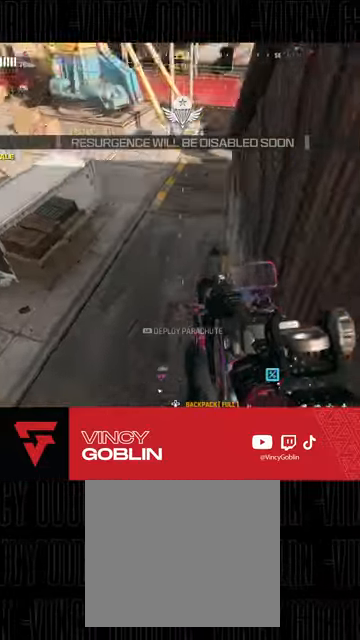
{"buttons": [], "left_stick": "right", "right_stick": "center", "events": [[33, "left_stick", "right"], [200, "right_stick", "center"], [300, "right_stick", "up-left"], [500, "right_stick", "center"]]}
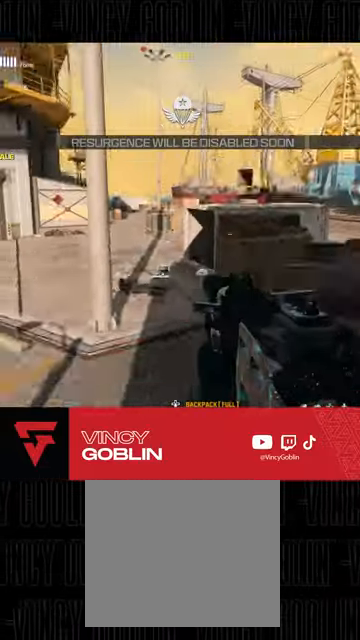
{"buttons": ["L3"], "left_stick": "up", "right_stick": "center", "events": [[100, "left_stick", "center"], [200, "left_stick", "up"], [233, "right_stick", "right"], [300, "L3", "down"], [500, "right_stick", "center"]]}